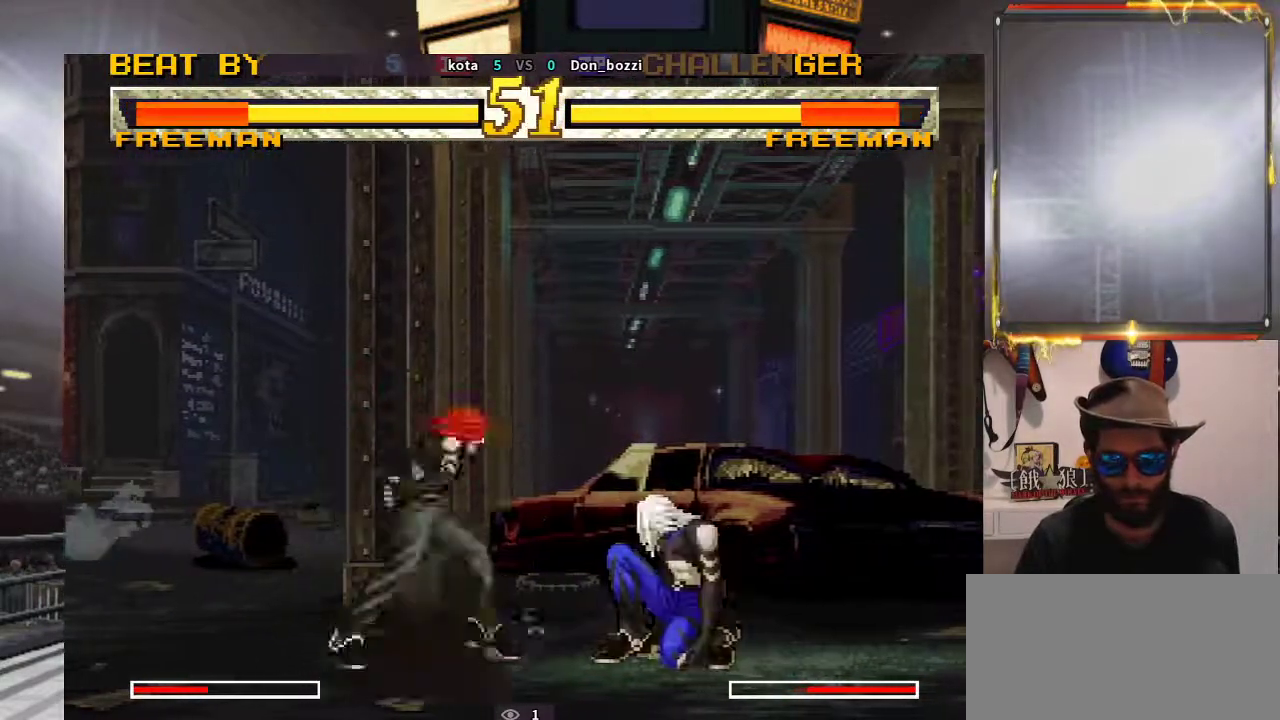
Gameplay with a controller (arcade stick); each line is a JSON object with the inputs held at the frame after it. "events" lists button and stick changes between this image and that frame as [ms after this image, input, new state], when the widget could be followed in between. Not read: L3 R3.
{"buttons": [], "left_stick": "left", "events": [[50, "left_stick", "left"], [350, "left_stick", "center"], [433, "left_stick", "left"]]}
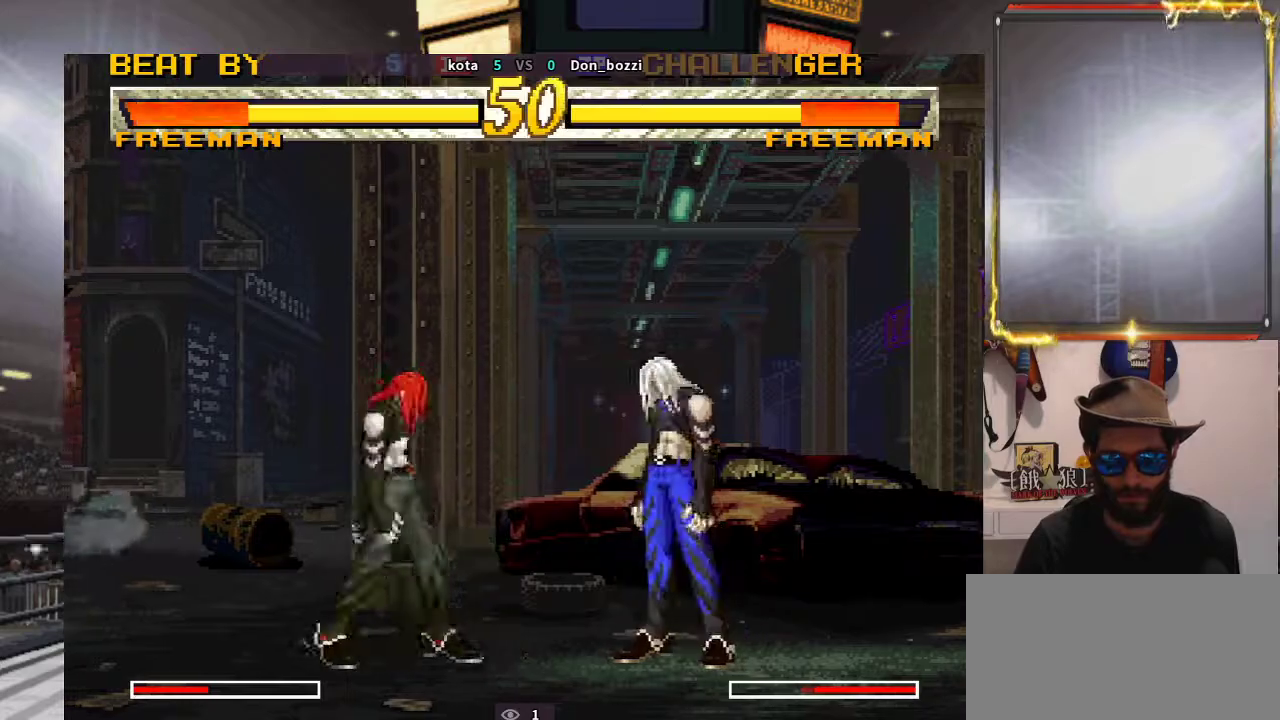
{"buttons": [], "left_stick": "center", "events": [[33, "left_stick", "center"], [83, "left_stick", "left"], [233, "left_stick", "right"], [283, "left_stick", "down"], [433, "left_stick", "left"], [500, "left_stick", "center"]]}
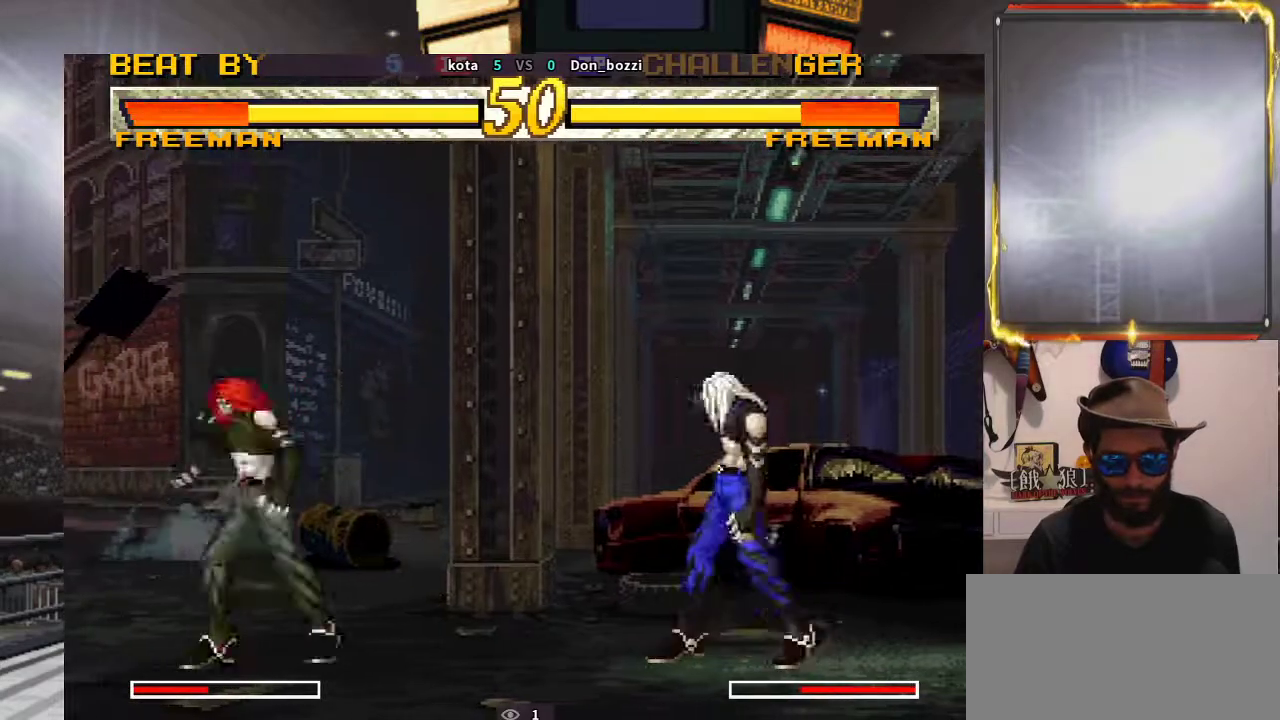
{"buttons": [], "left_stick": "center", "events": [[50, "left_stick", "down"], [167, "left_stick", "left"], [267, "left_stick", "down"], [450, "left_stick", "center"]]}
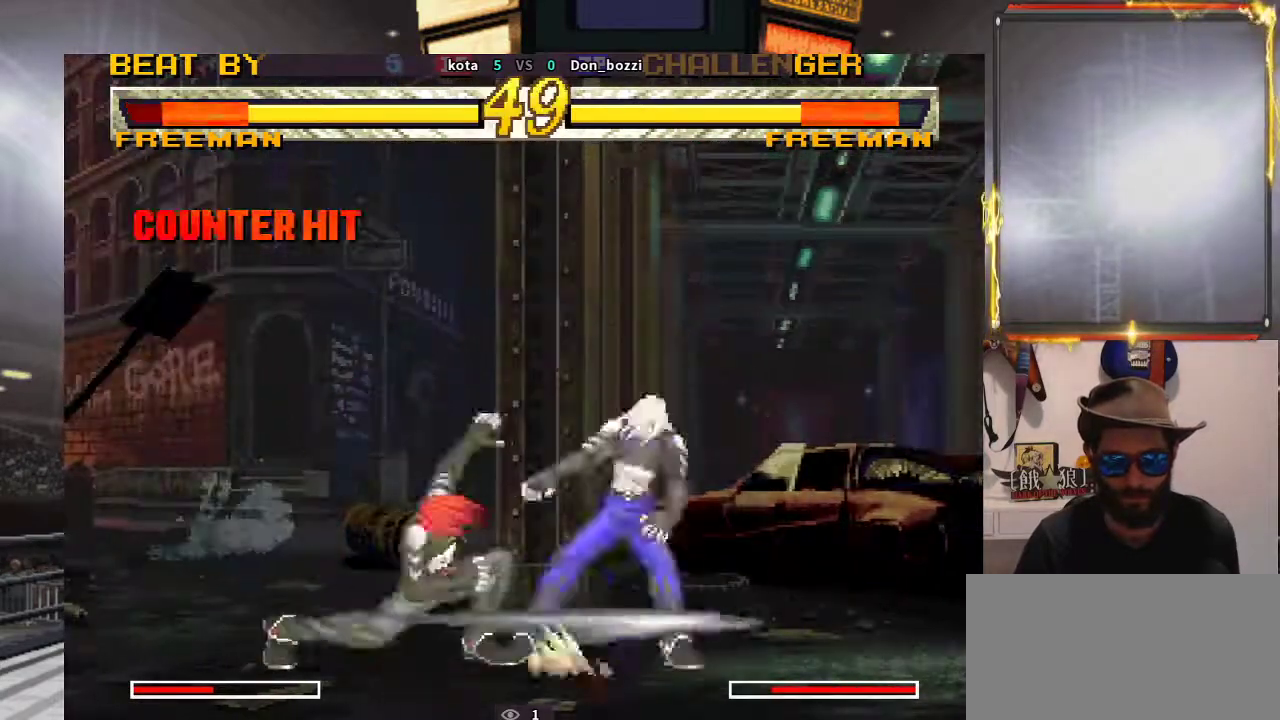
{"buttons": [], "left_stick": "center", "events": [[167, "left_stick", "down"], [317, "left_stick", "center"]]}
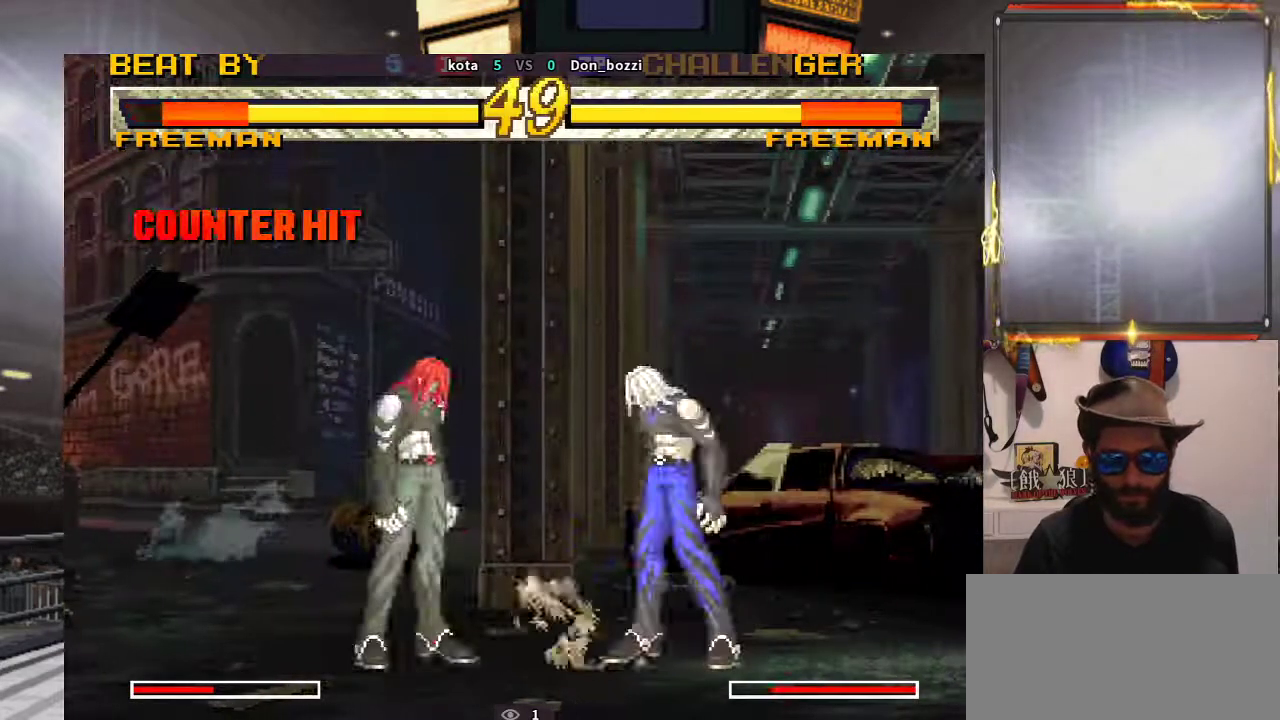
{"buttons": [], "left_stick": "right", "events": [[200, "left_stick", "left"], [267, "left_stick", "center"], [350, "left_stick", "left"], [500, "left_stick", "right"]]}
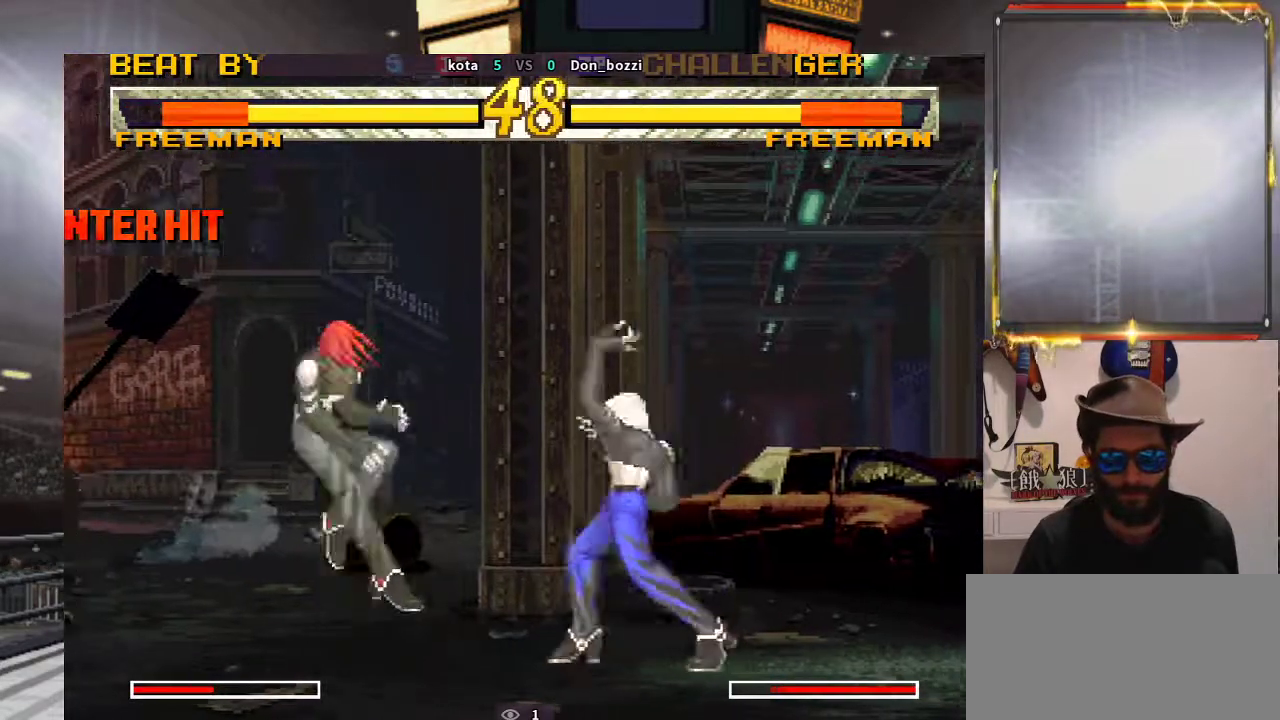
{"buttons": [], "left_stick": "up-right", "events": [[83, "left_stick", "down"], [183, "left_stick", "down-left"], [333, "left_stick", "right"], [383, "left_stick", "up-right"]]}
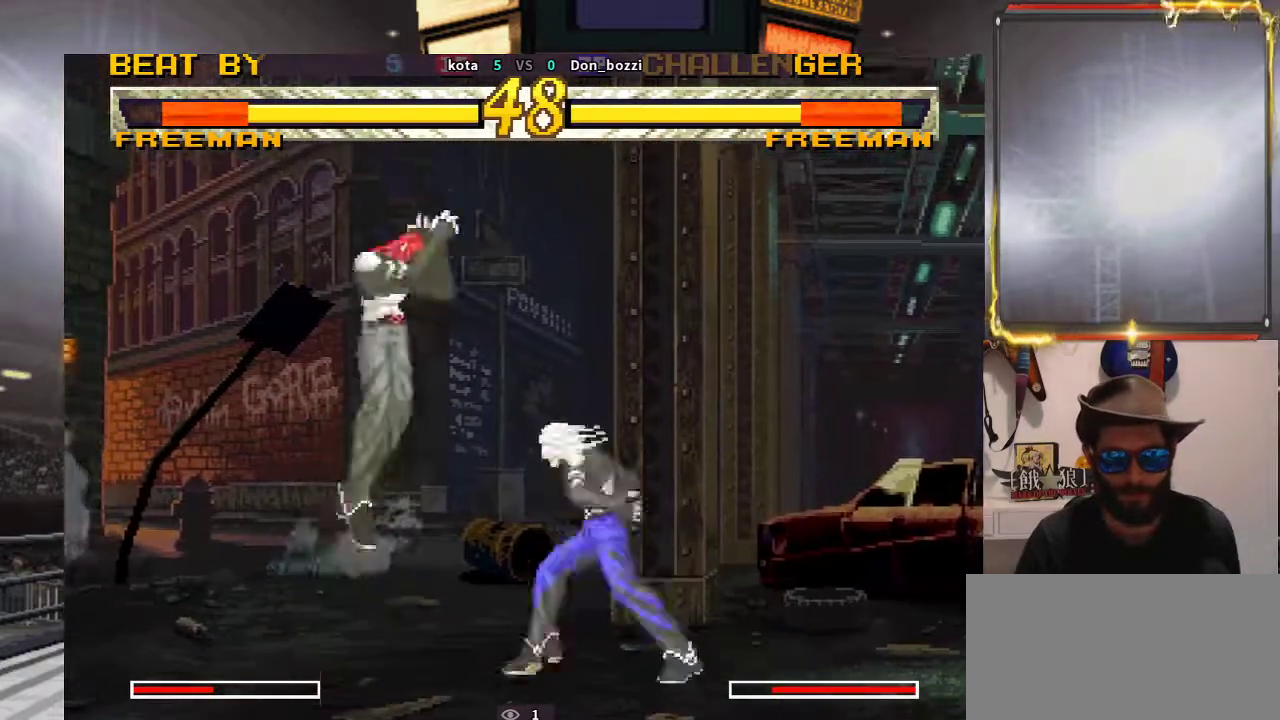
{"buttons": [], "left_stick": "center", "events": [[83, "left_stick", "center"]]}
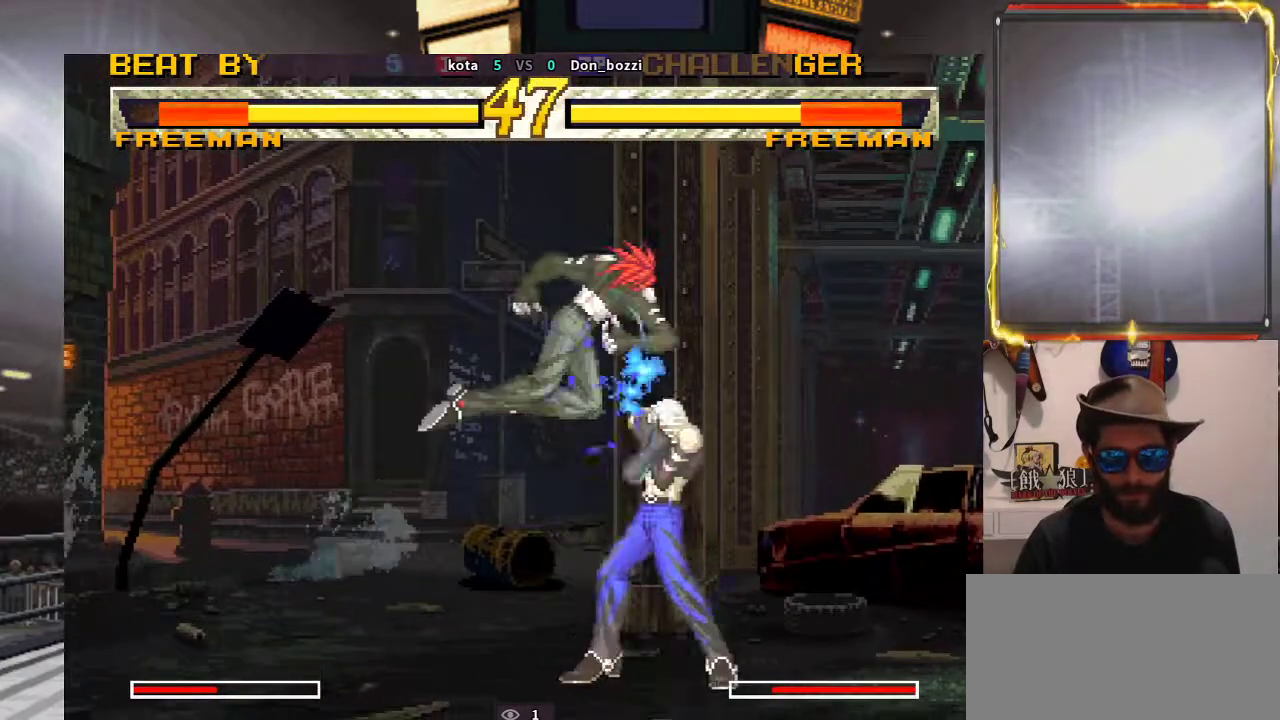
{"buttons": [], "left_stick": "center", "events": []}
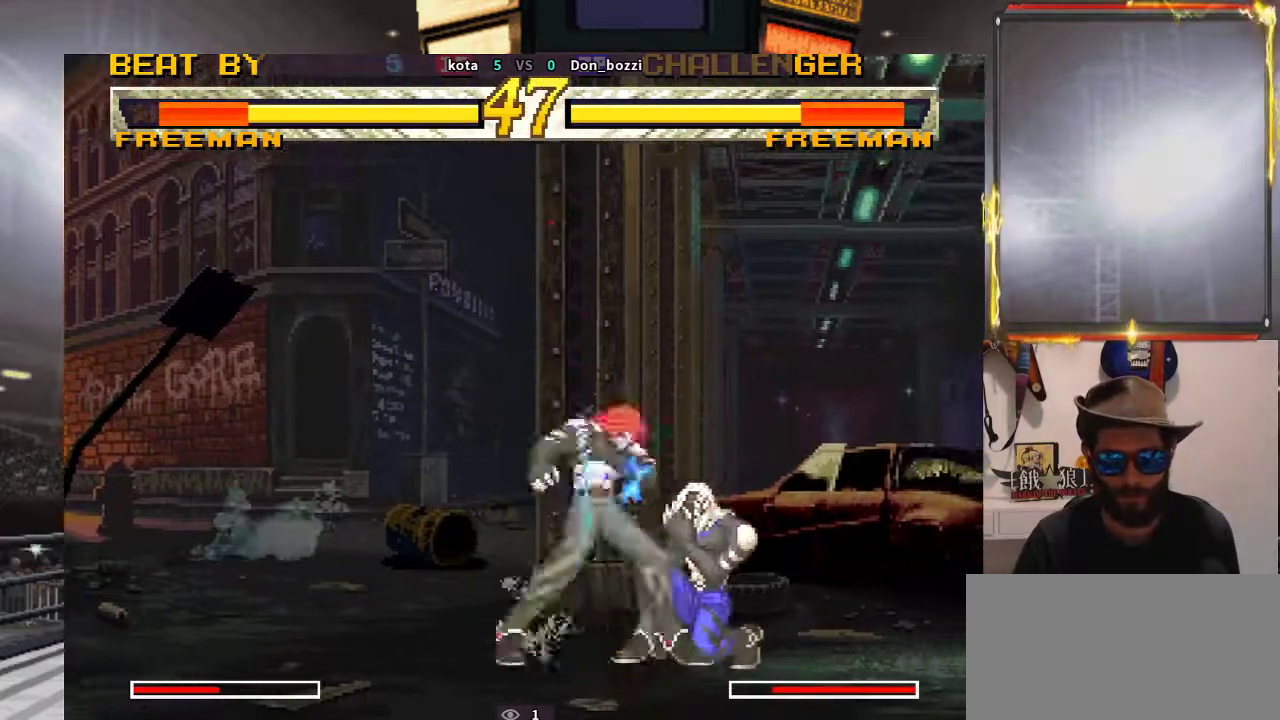
{"buttons": [], "left_stick": "down", "events": [[33, "left_stick", "down"]]}
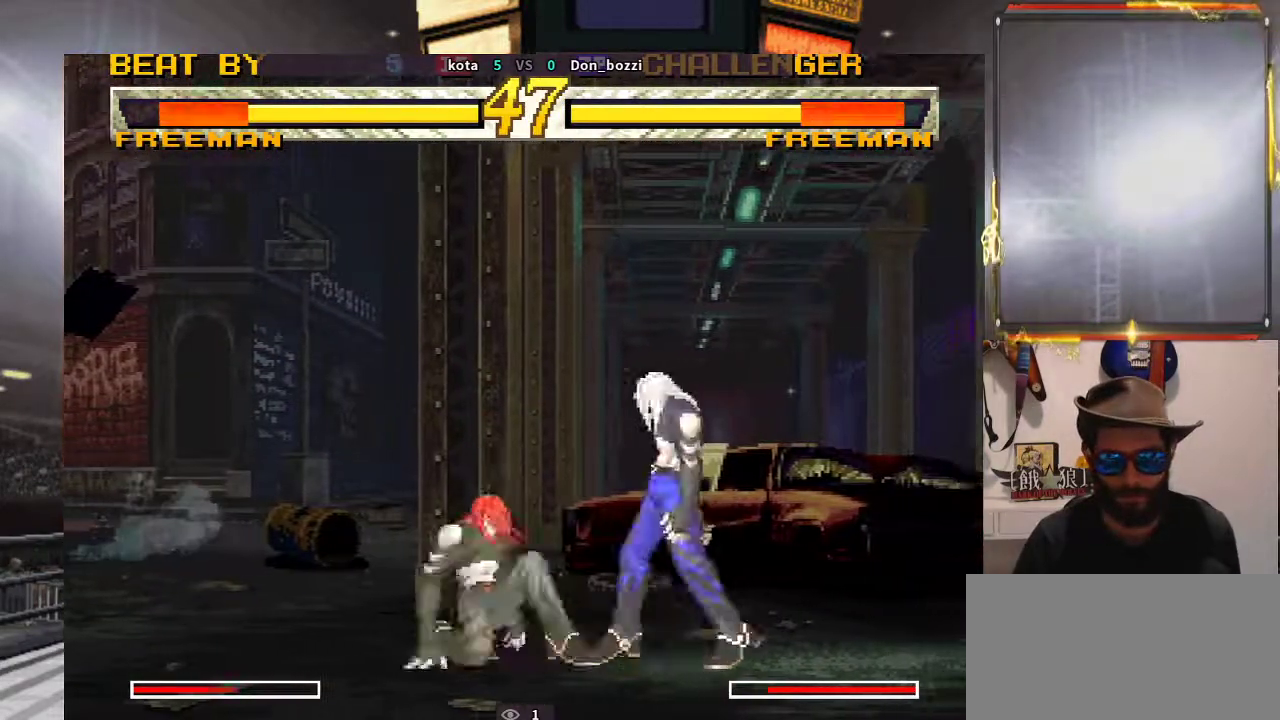
{"buttons": [], "left_stick": "left", "events": [[200, "left_stick", "down-left"], [333, "left_stick", "left"]]}
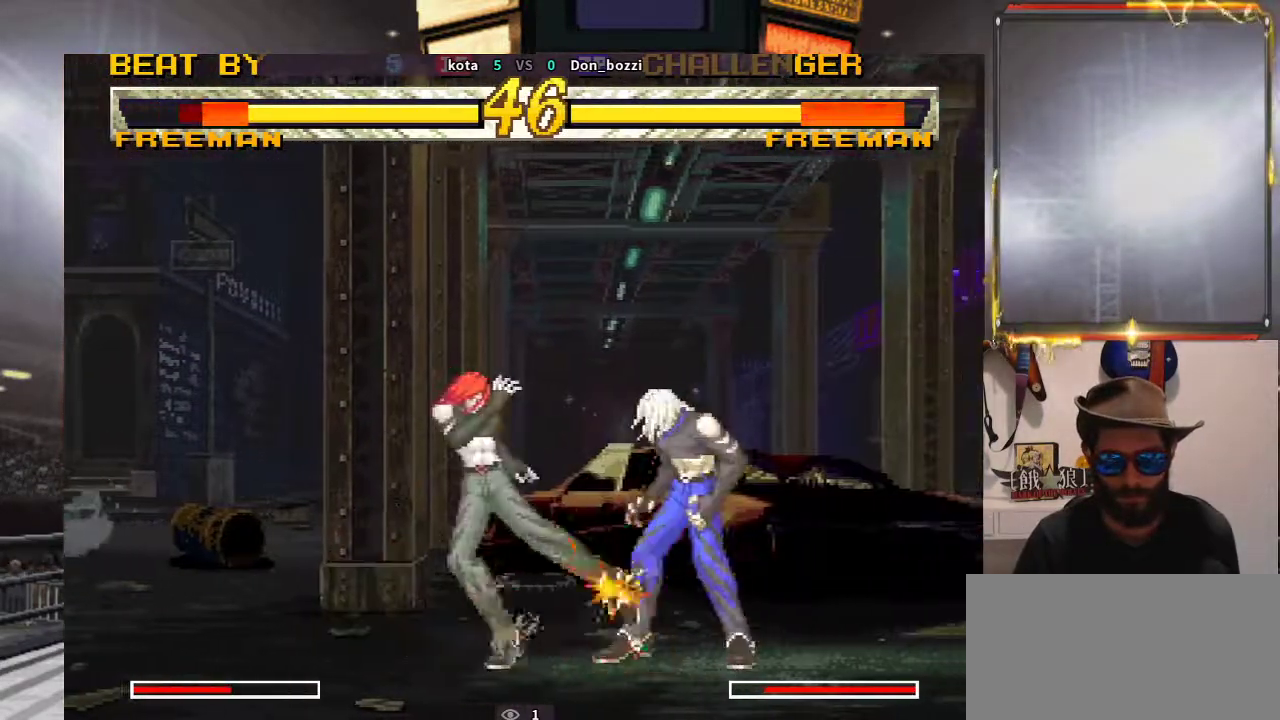
{"buttons": [], "left_stick": "left", "events": [[33, "left_stick", "center"], [250, "left_stick", "right"], [333, "left_stick", "down"], [467, "left_stick", "left"]]}
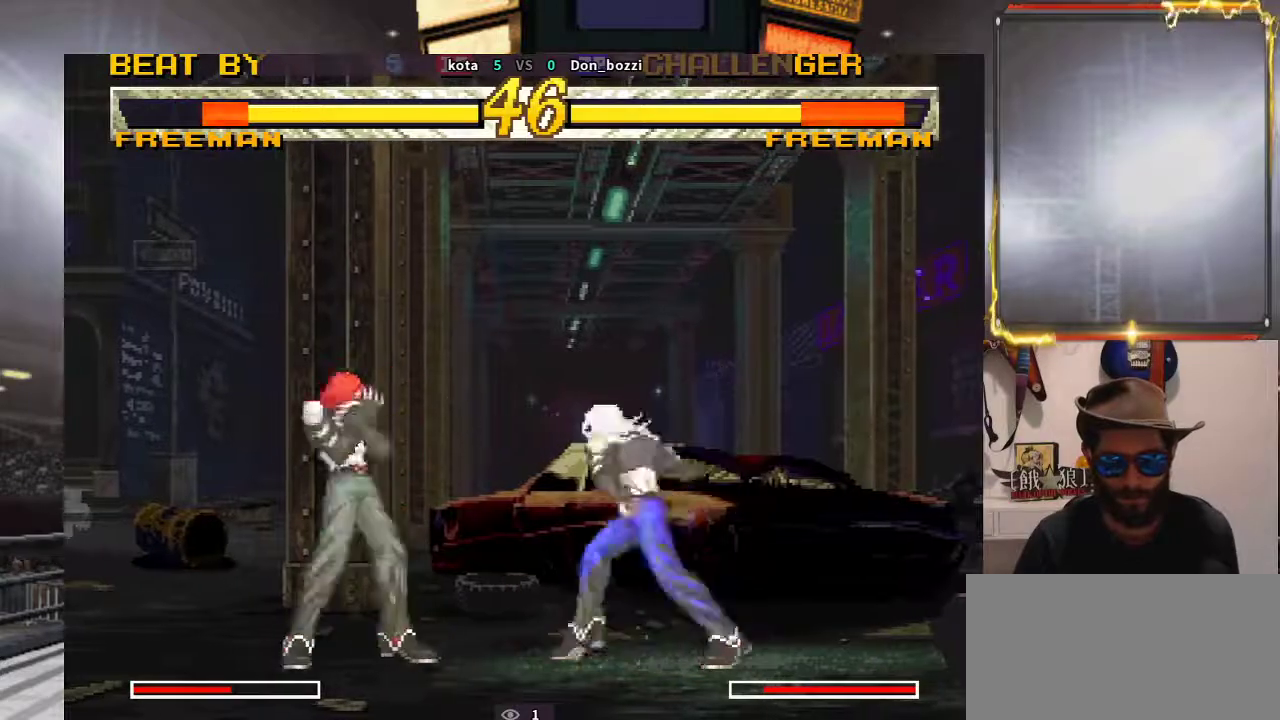
{"buttons": [], "left_stick": "center", "events": [[117, "left_stick", "center"]]}
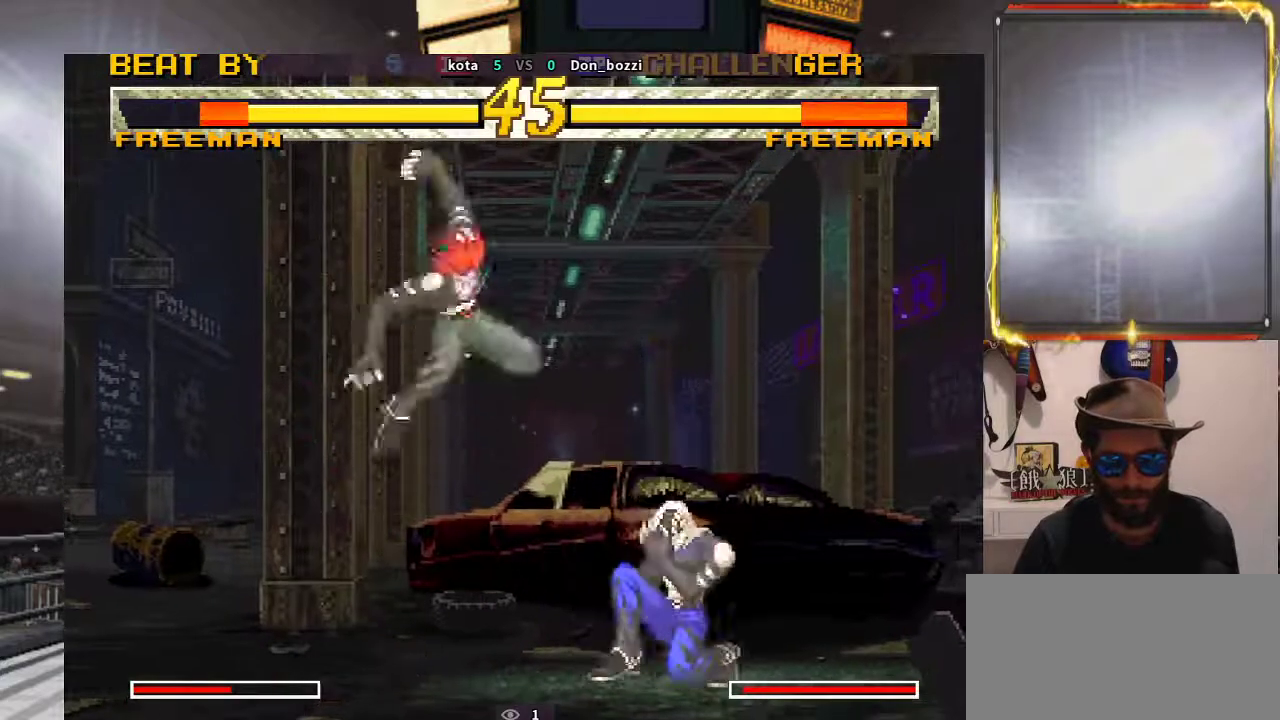
{"buttons": [], "left_stick": "center", "events": []}
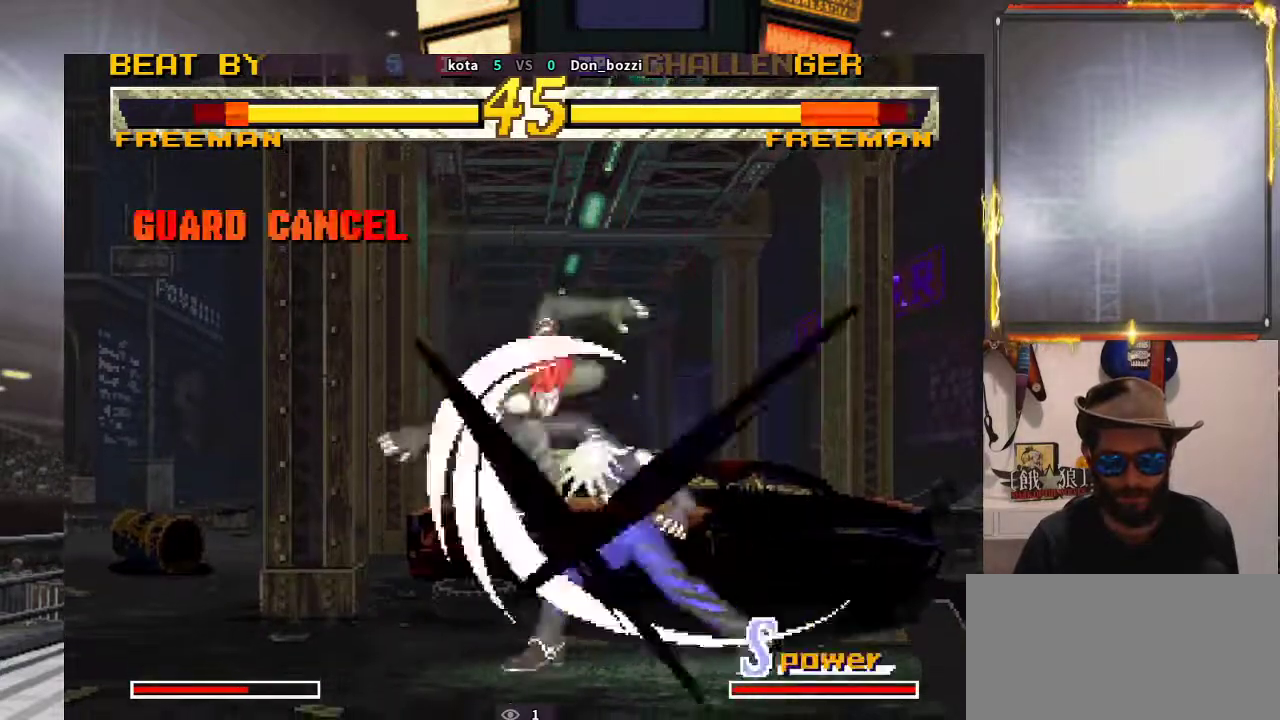
{"buttons": [], "left_stick": "right", "events": [[167, "left_stick", "down-left"], [333, "left_stick", "left"], [500, "left_stick", "right"]]}
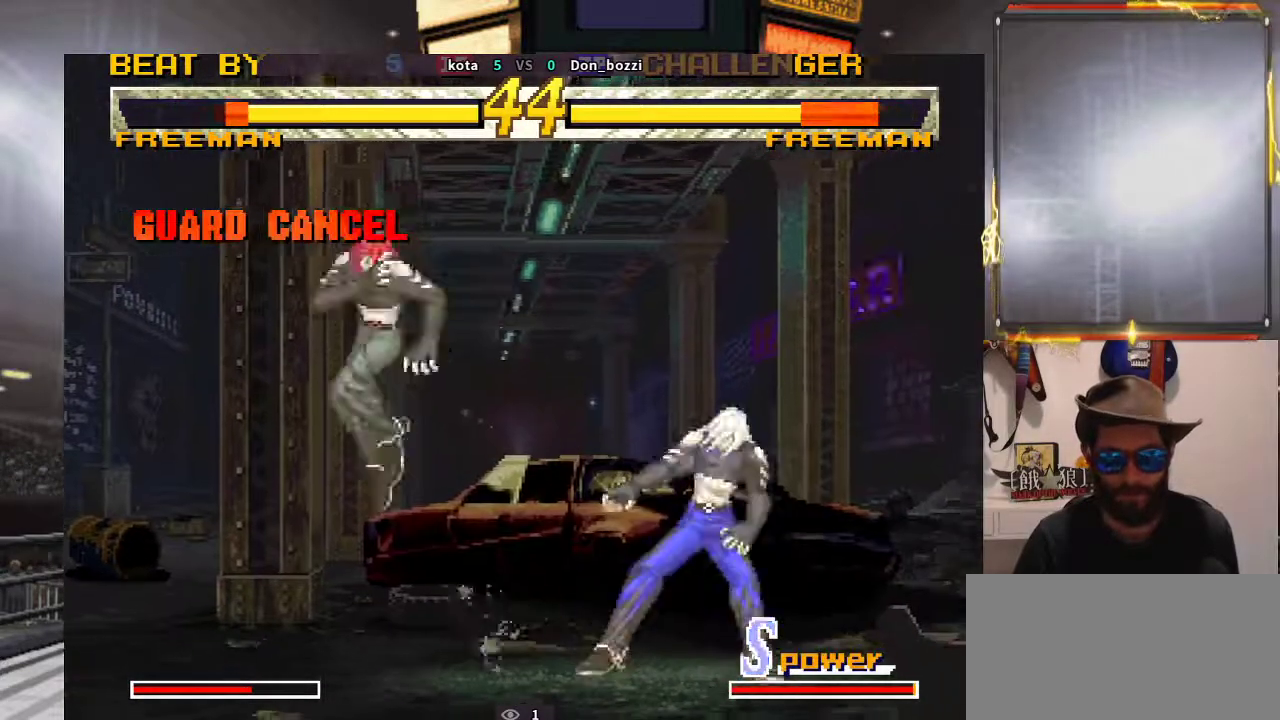
{"buttons": [], "left_stick": "left", "events": [[400, "left_stick", "left"]]}
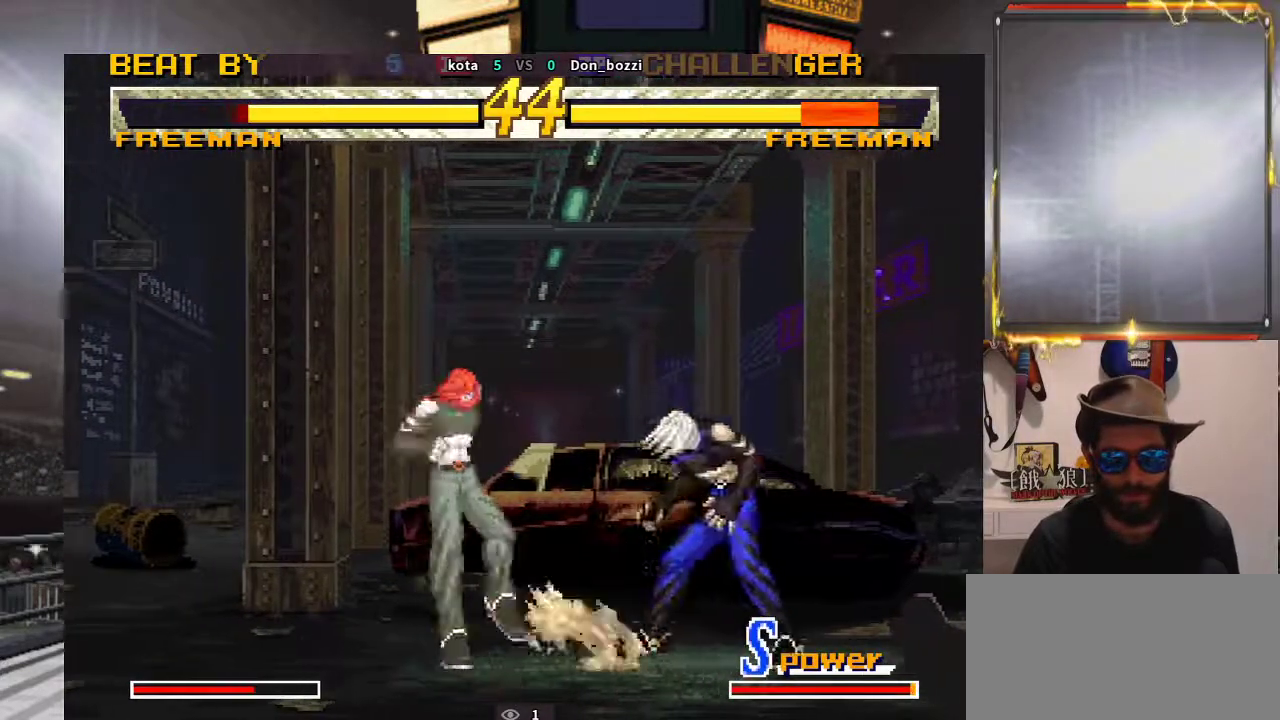
{"buttons": [], "left_stick": "right", "events": [[133, "left_stick", "center"], [200, "left_stick", "left"], [283, "left_stick", "center"], [367, "left_stick", "left"], [483, "left_stick", "right"]]}
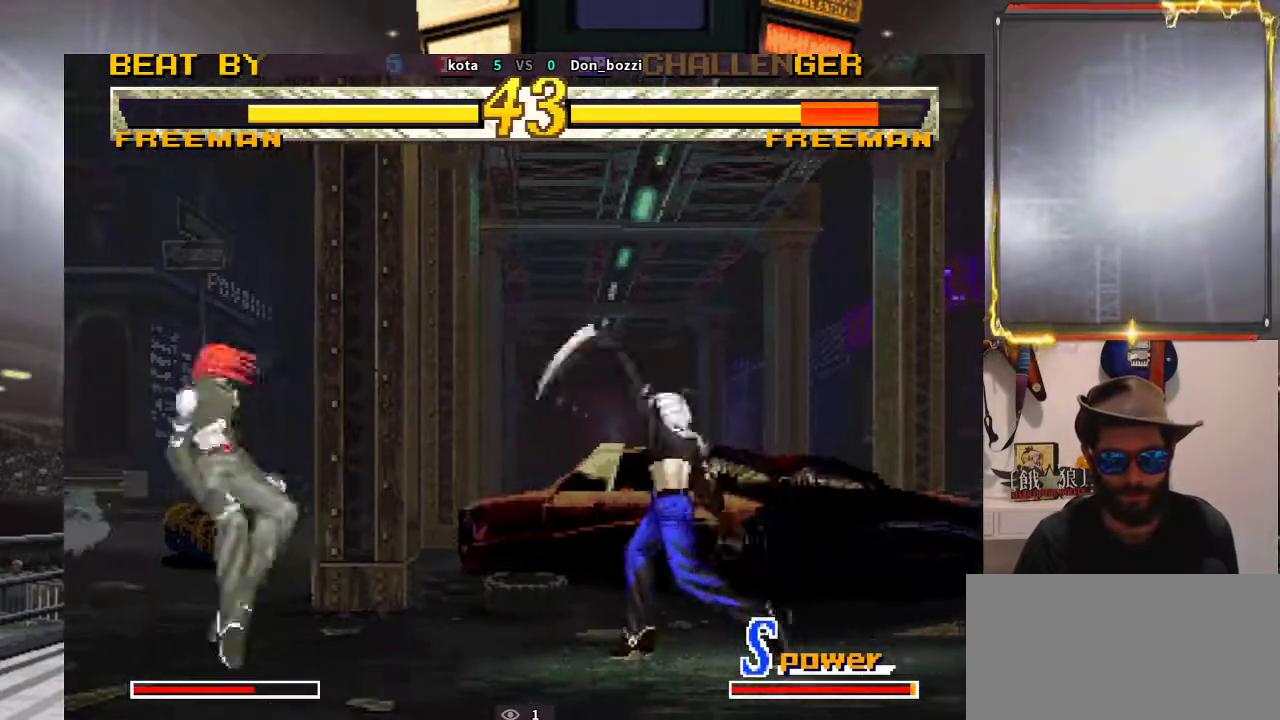
{"buttons": [], "left_stick": "down", "events": [[67, "left_stick", "down"], [150, "left_stick", "left"], [217, "left_stick", "center"], [433, "left_stick", "down"]]}
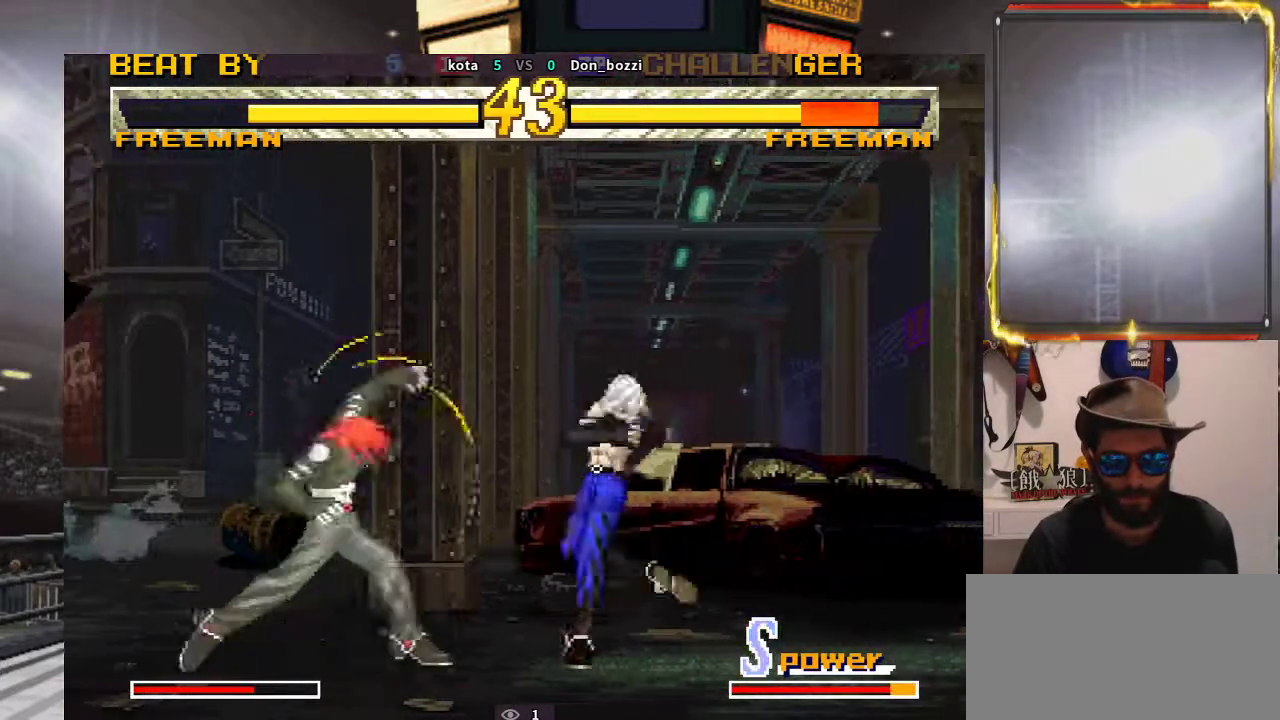
{"buttons": [], "left_stick": "down-left", "events": [[33, "left_stick", "left"], [133, "left_stick", "center"], [350, "left_stick", "left"], [433, "left_stick", "down"], [500, "left_stick", "down-left"]]}
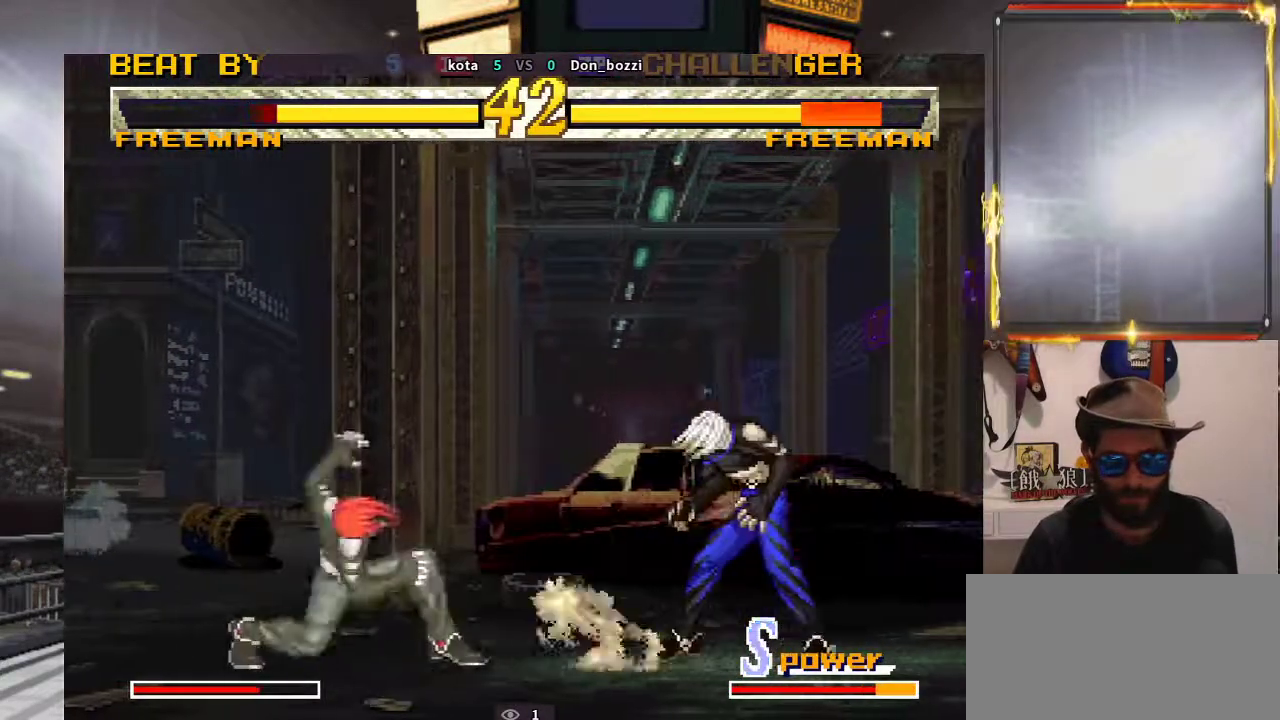
{"buttons": [], "left_stick": "center", "events": [[17, "left_stick", "left"], [67, "left_stick", "center"]]}
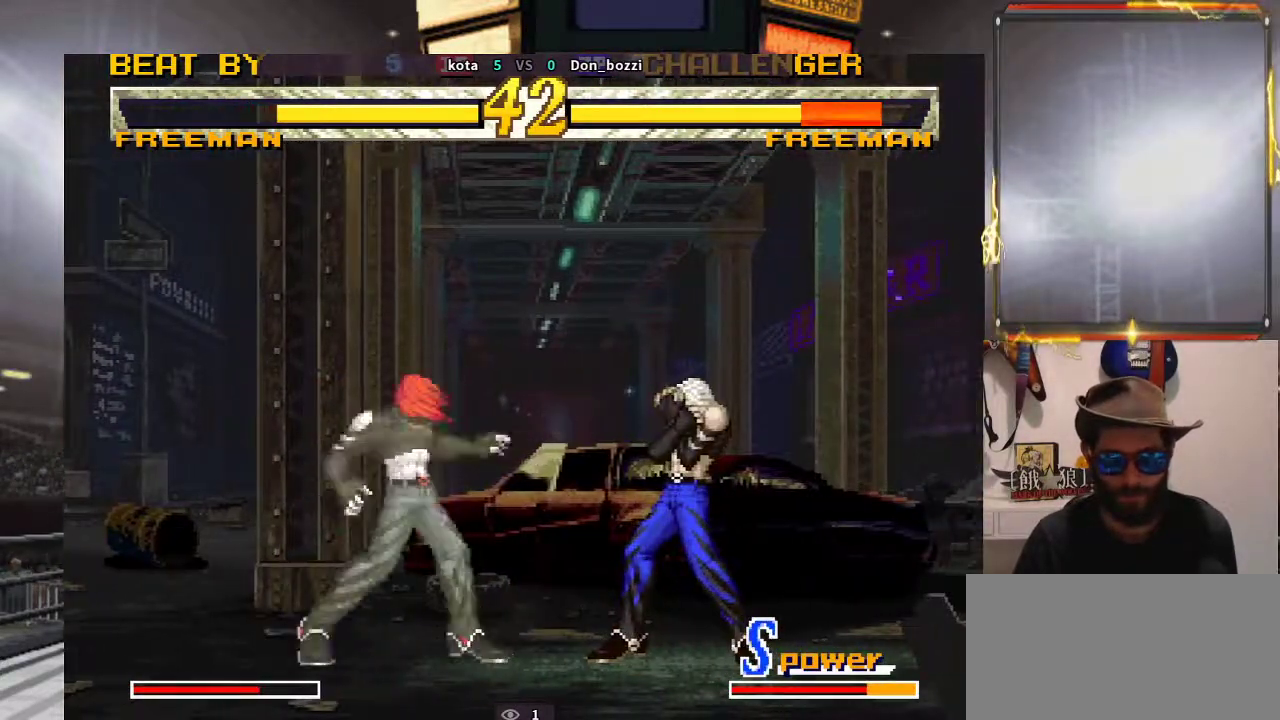
{"buttons": [], "left_stick": "left", "events": [[200, "left_stick", "left"], [283, "left_stick", "center"], [350, "left_stick", "left"]]}
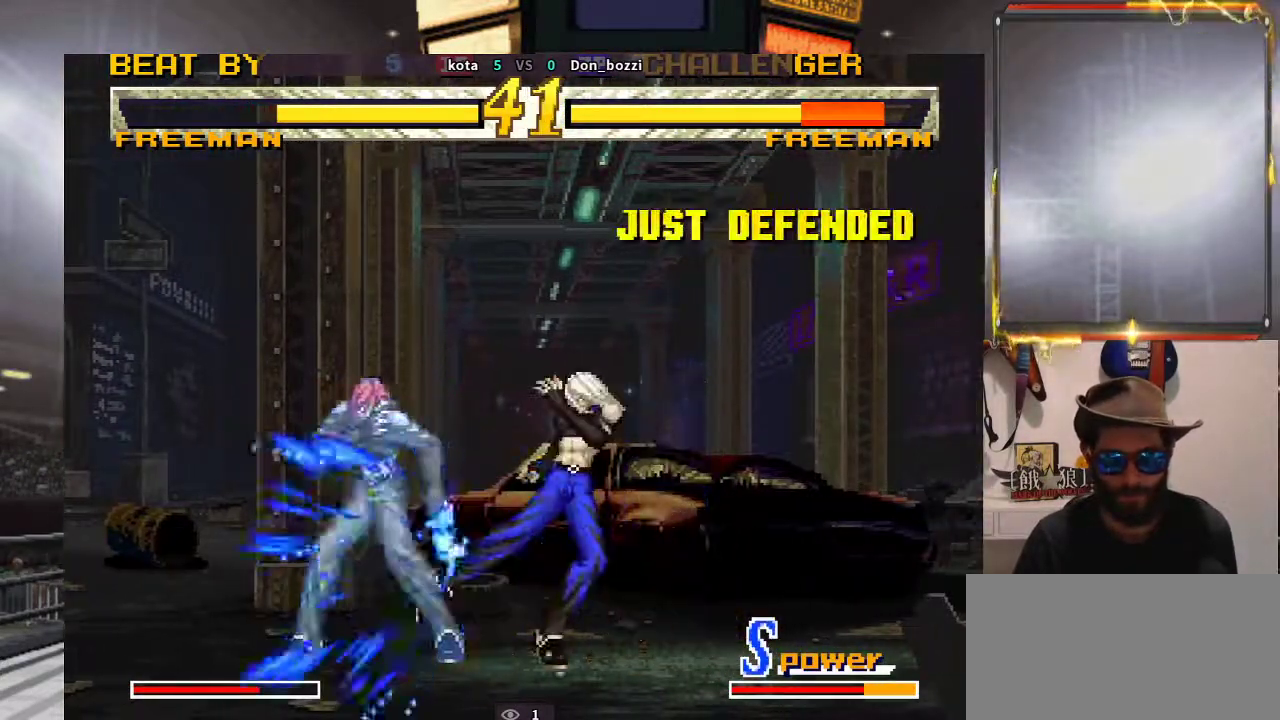
{"buttons": [], "left_stick": "up", "events": [[150, "left_stick", "down-left"], [450, "left_stick", "up"]]}
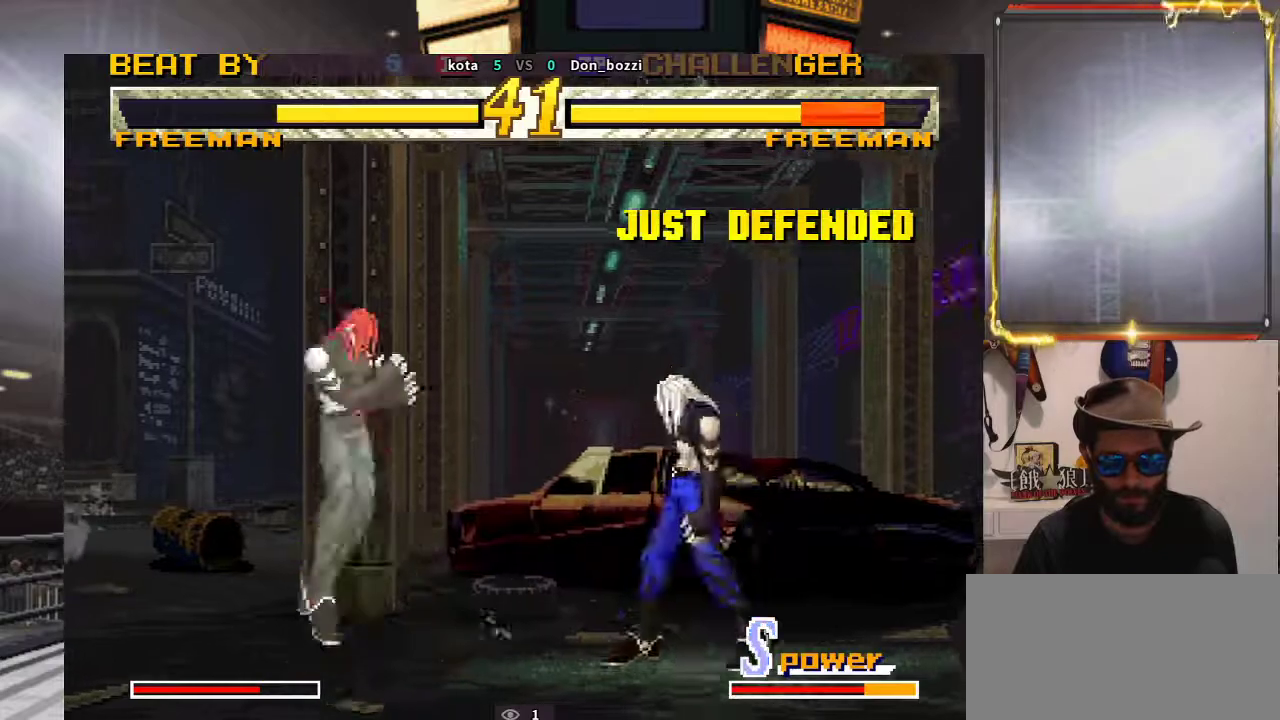
{"buttons": [], "left_stick": "down", "events": [[233, "left_stick", "center"], [317, "left_stick", "right"], [450, "left_stick", "down"]]}
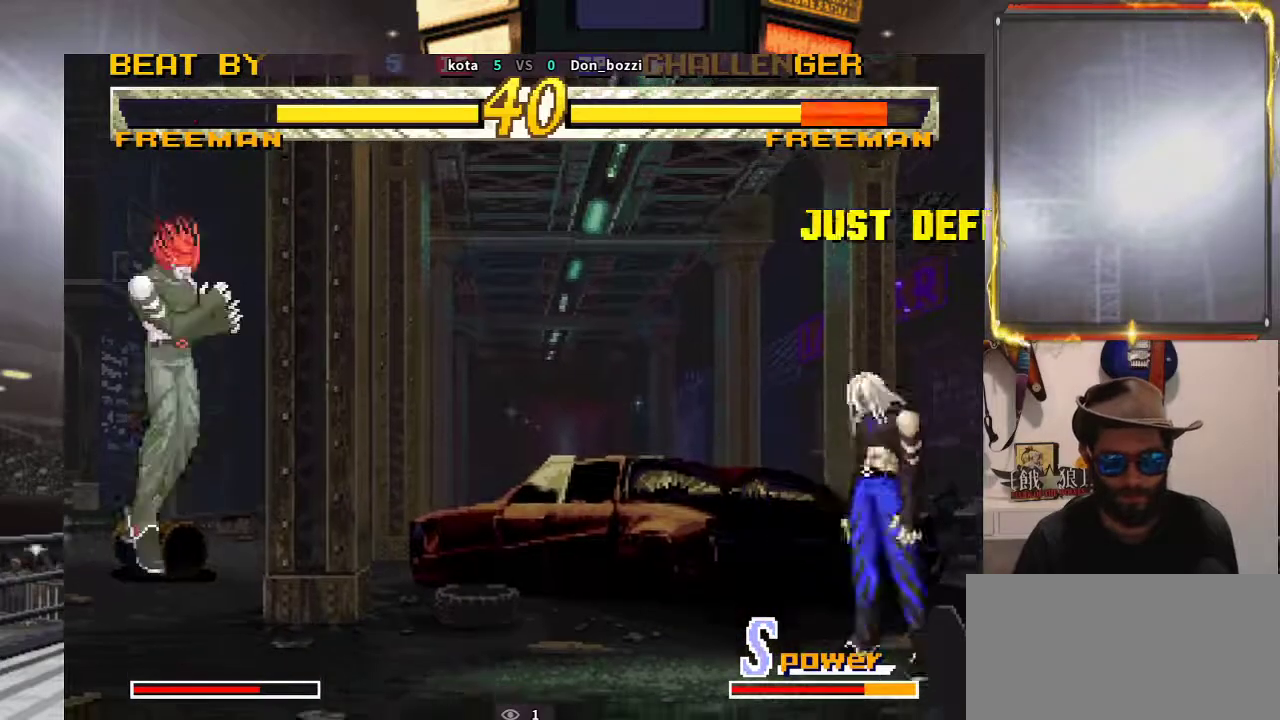
{"buttons": [], "left_stick": "down", "events": [[67, "left_stick", "left"], [267, "left_stick", "center"], [417, "left_stick", "down"]]}
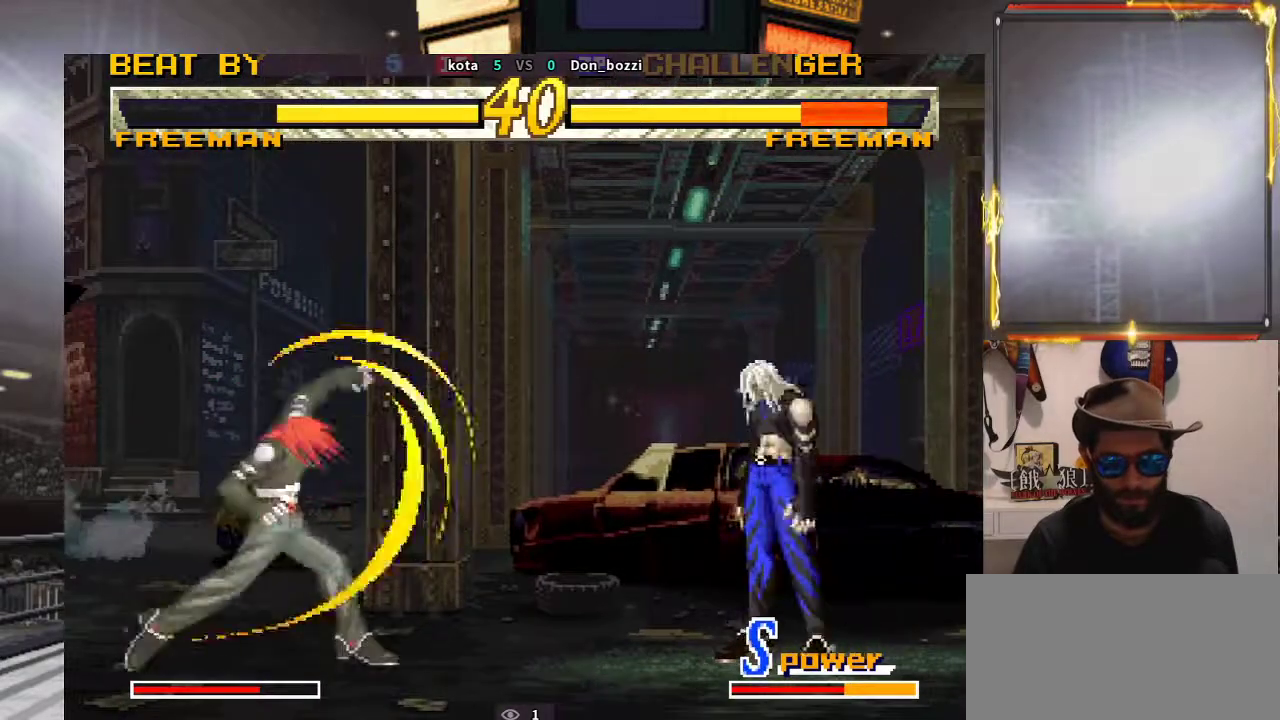
{"buttons": [], "left_stick": "center", "events": [[67, "left_stick", "left"], [283, "left_stick", "center"]]}
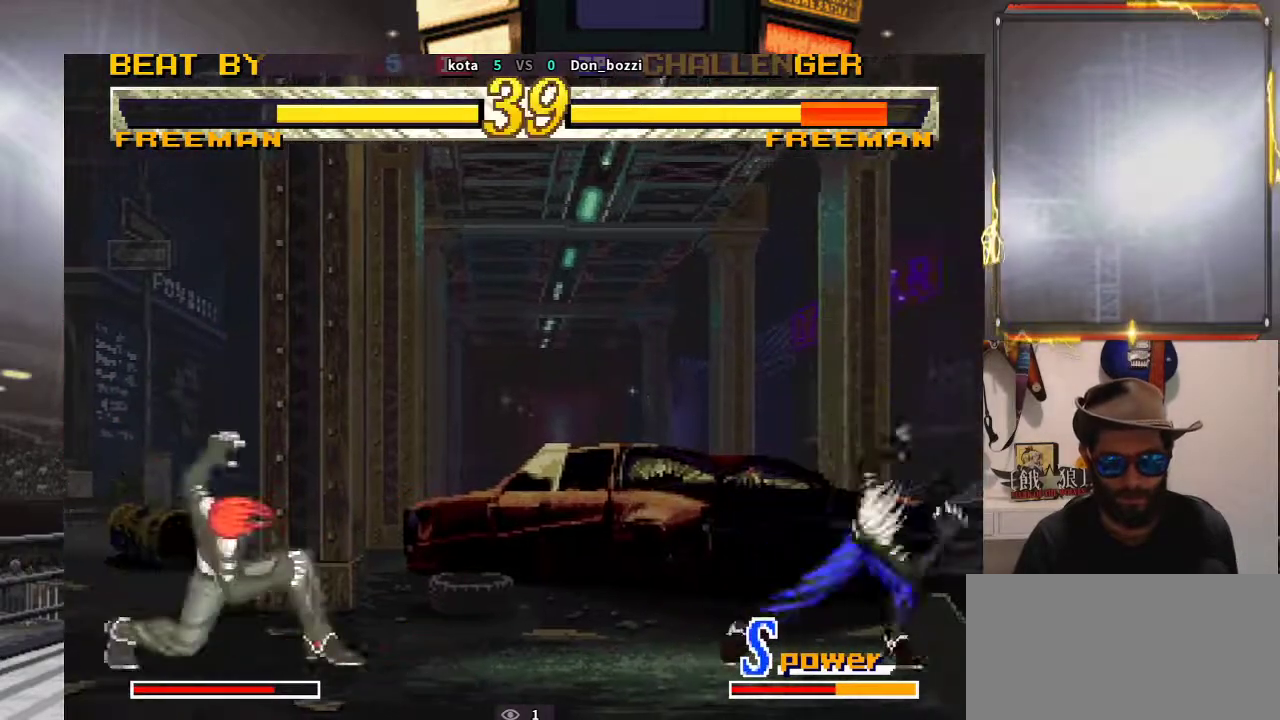
{"buttons": [], "left_stick": "center", "events": [[133, "left_stick", "down"], [250, "left_stick", "left"], [417, "left_stick", "center"]]}
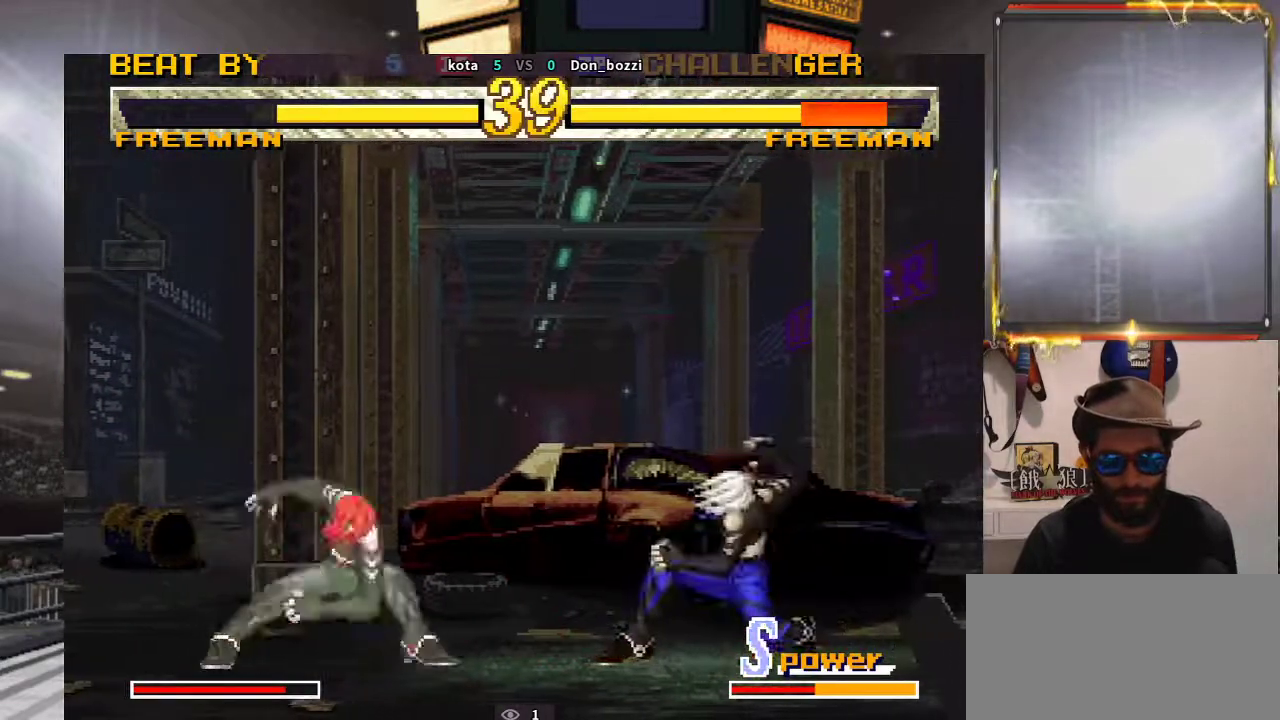
{"buttons": [], "left_stick": "center", "events": [[383, "left_stick", "left"], [467, "left_stick", "center"]]}
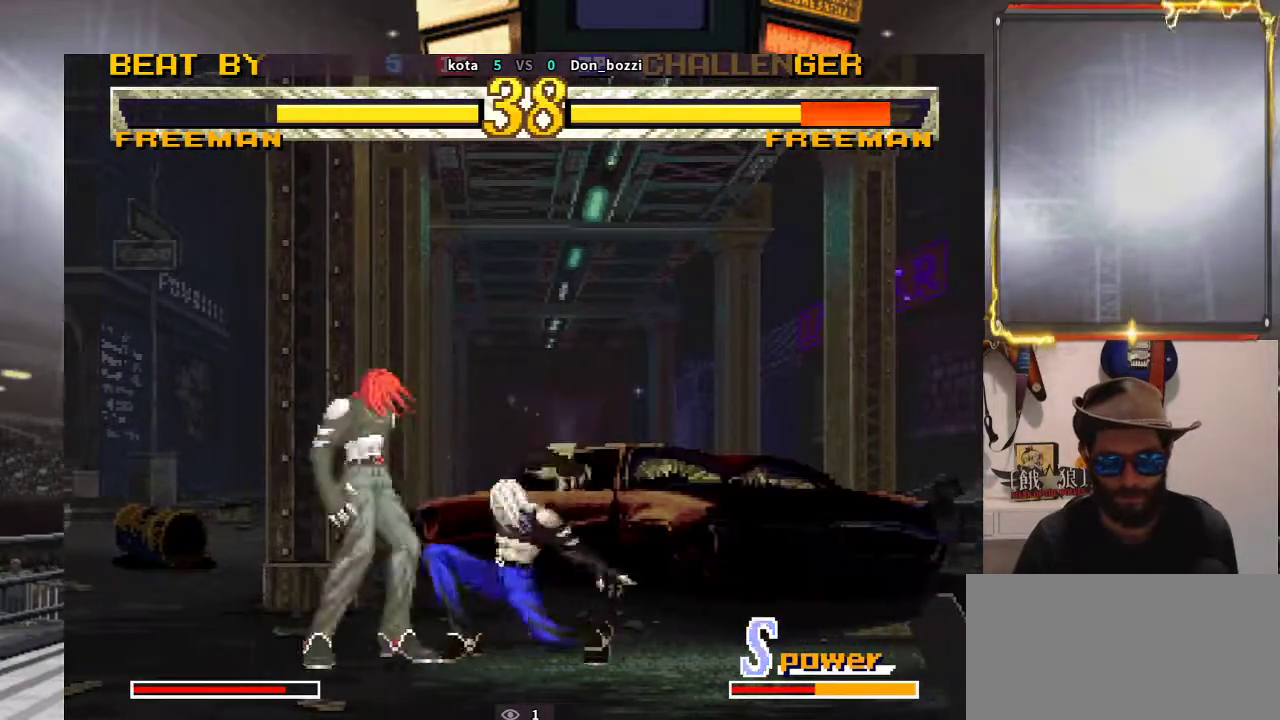
{"buttons": [], "left_stick": "up-left", "events": [[33, "left_stick", "left"], [350, "left_stick", "down"], [450, "left_stick", "left"], [500, "left_stick", "up-left"]]}
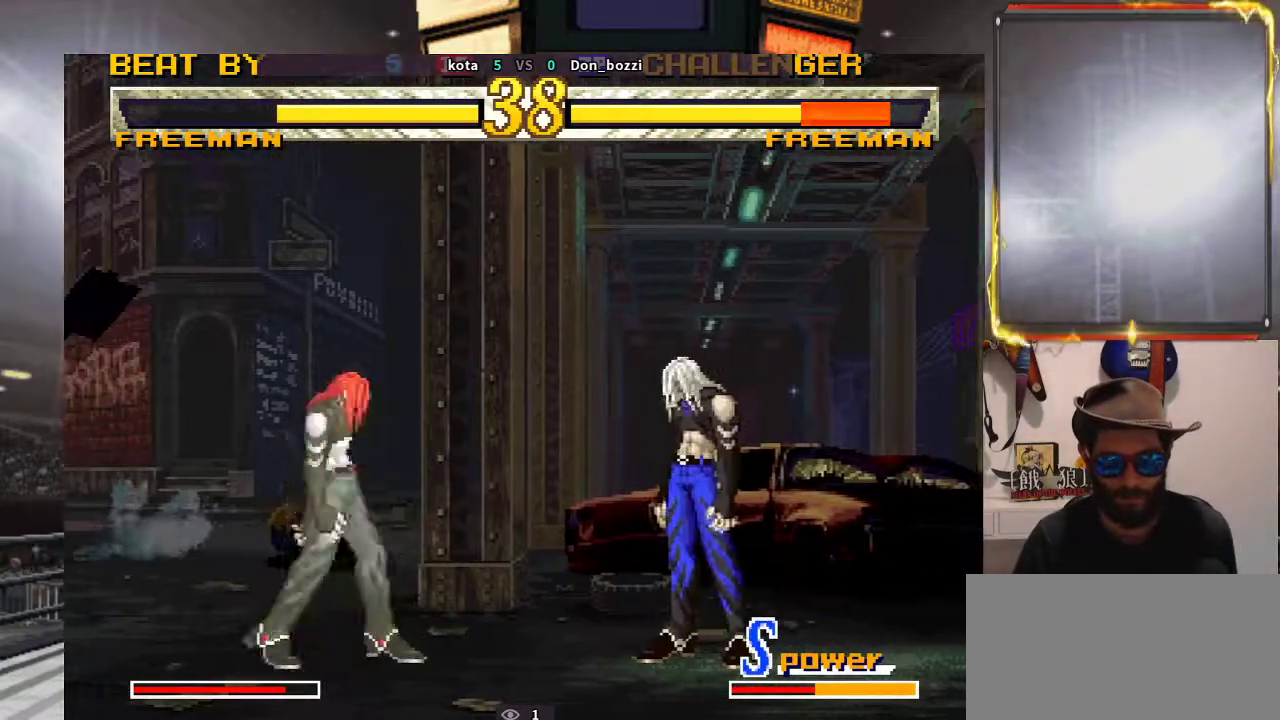
{"buttons": [], "left_stick": "down", "events": [[200, "left_stick", "right"], [317, "left_stick", "down"]]}
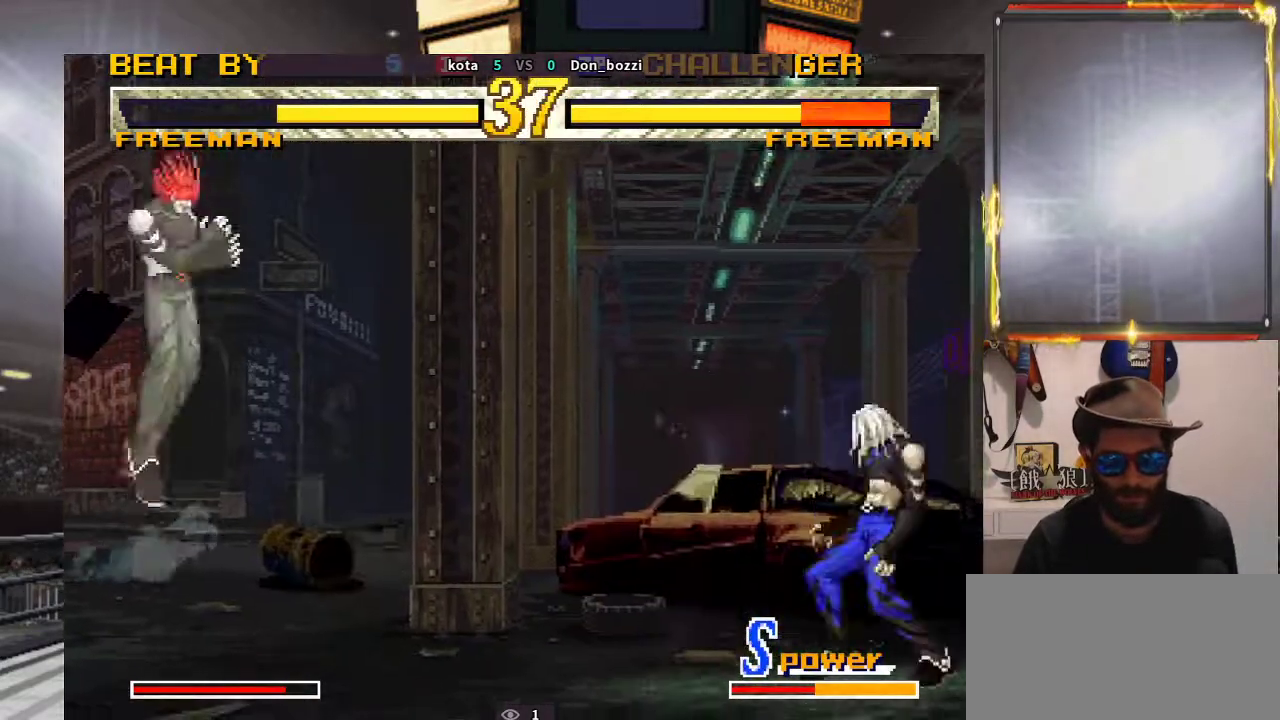
{"buttons": [], "left_stick": "center", "events": [[117, "left_stick", "left"], [233, "left_stick", "center"], [333, "left_stick", "down"], [483, "left_stick", "center"]]}